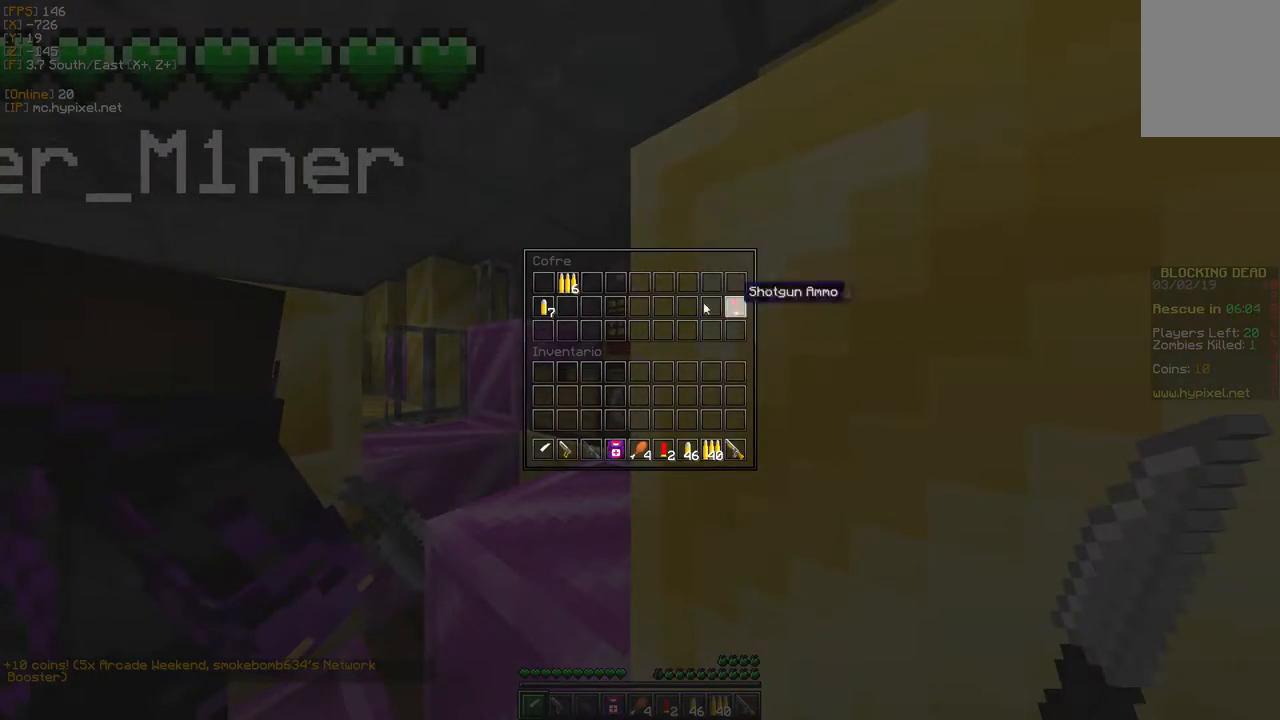
Gameplay with keyboard and mouse; each line is a JSON object with the keys and mouse buttons held at the frame after it. "events" lists presses ("down") and releases ("up") of "a", "d", "s", "w", "mouse_left" and "mouse_right" between this image and that frame as [ms after this image, input, new state], when the widget could be followed in between. "mouse_left", "mouse_right" = the "left", "right" buttons of the "mouse" list. No other keys are recorded. Fast repeated clicks can show as one long hold. Mouse movement is not recorded.
{"keys": [], "mouse": ["left"]}
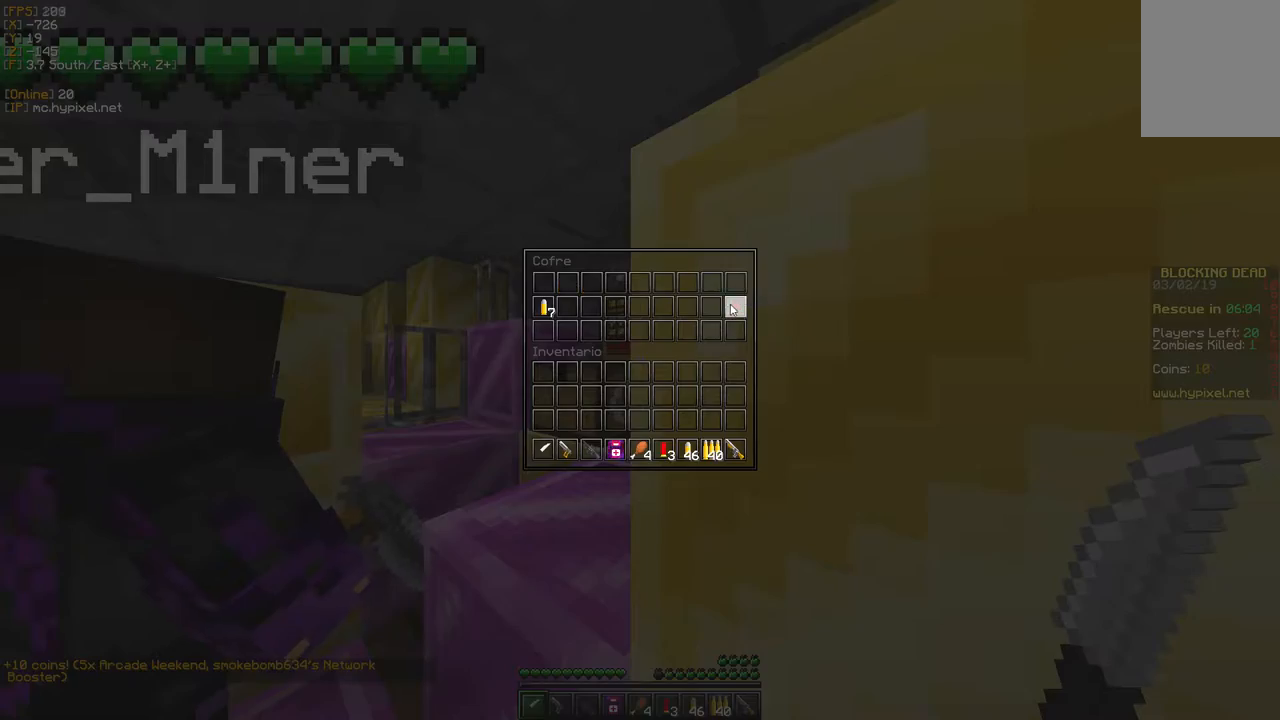
{"keys": ["w"], "mouse": [], "events": [[17, "mouse_left", "up"], [367, "w", "down"]]}
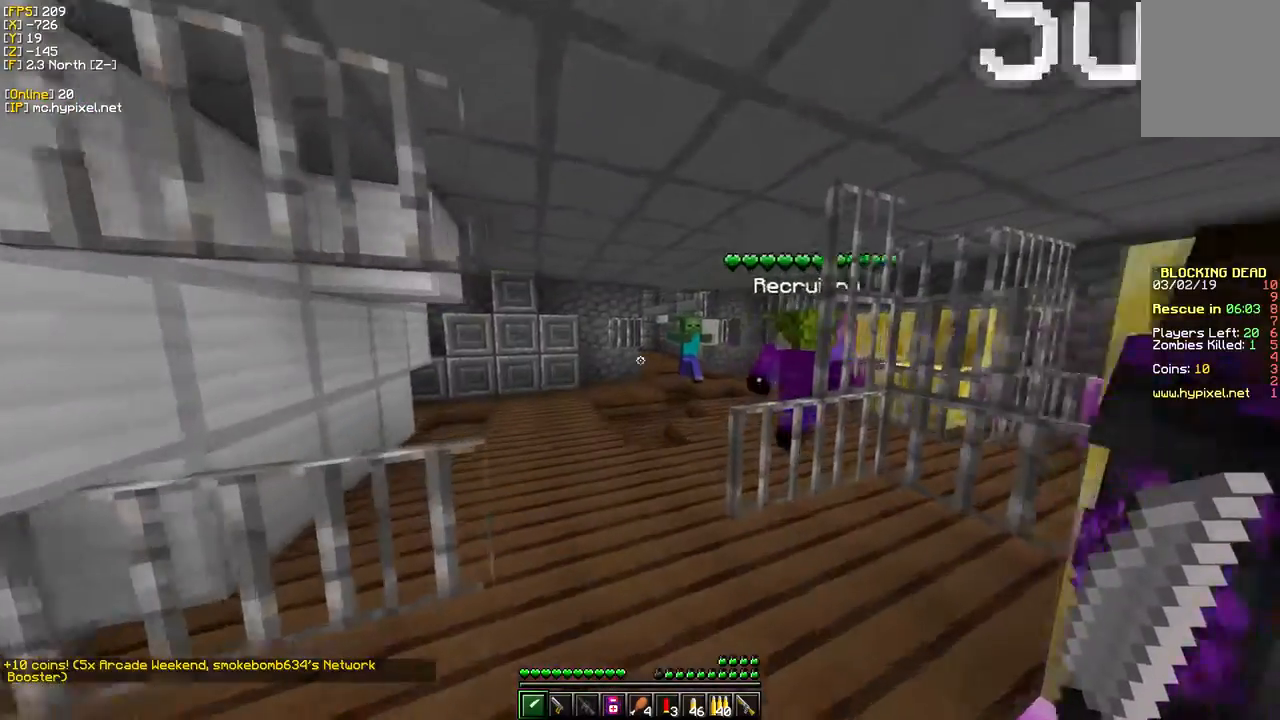
{"keys": ["w"], "mouse": ["left"], "events": [[483, "mouse_left", "down"]]}
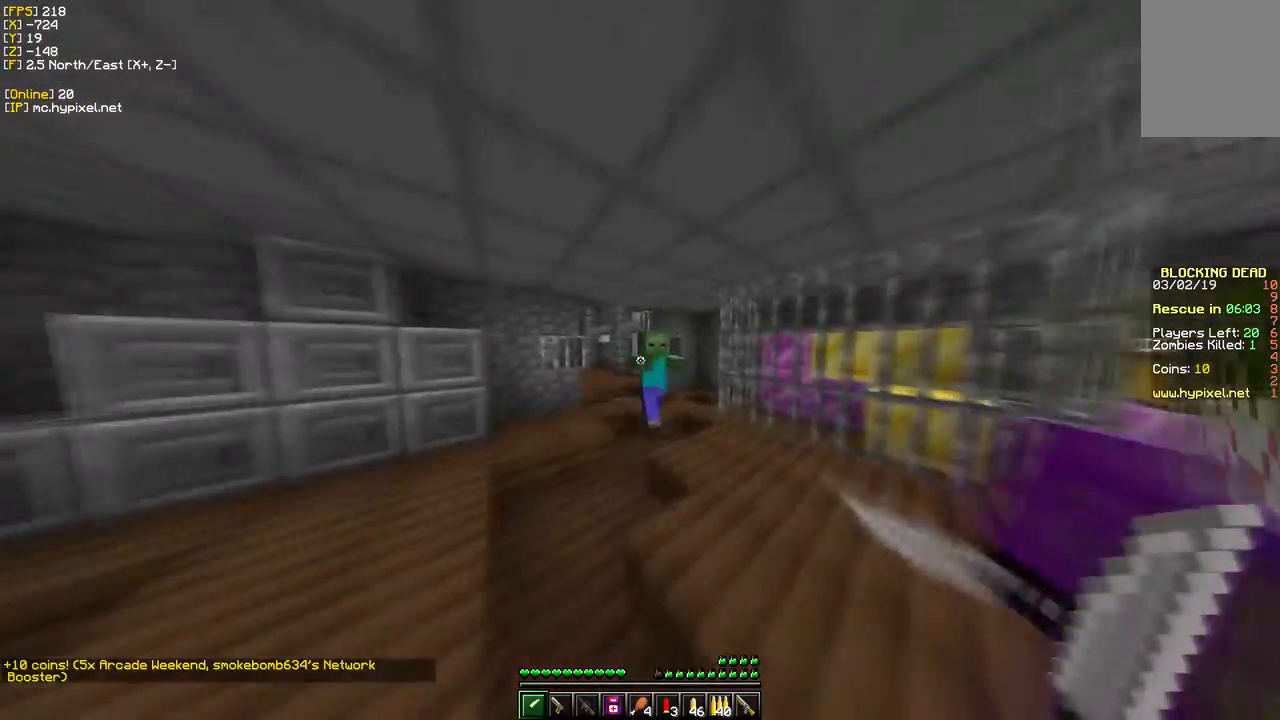
{"keys": ["s"], "mouse": [], "events": [[117, "mouse_left", "up"], [250, "mouse_left", "down"], [367, "s", "down"], [367, "w", "up"], [383, "mouse_left", "up"]]}
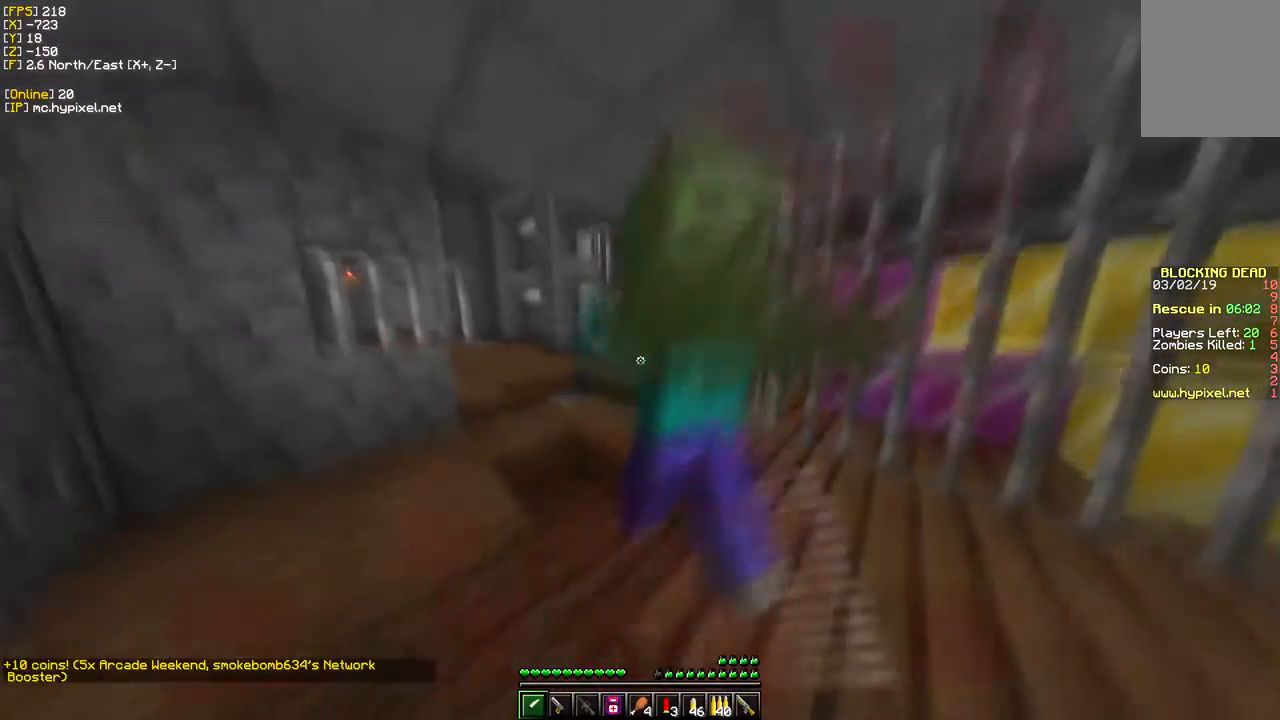
{"keys": ["w"], "mouse": [], "events": [[50, "a", "down"], [133, "s", "up"], [183, "w", "down"], [200, "a", "up"]]}
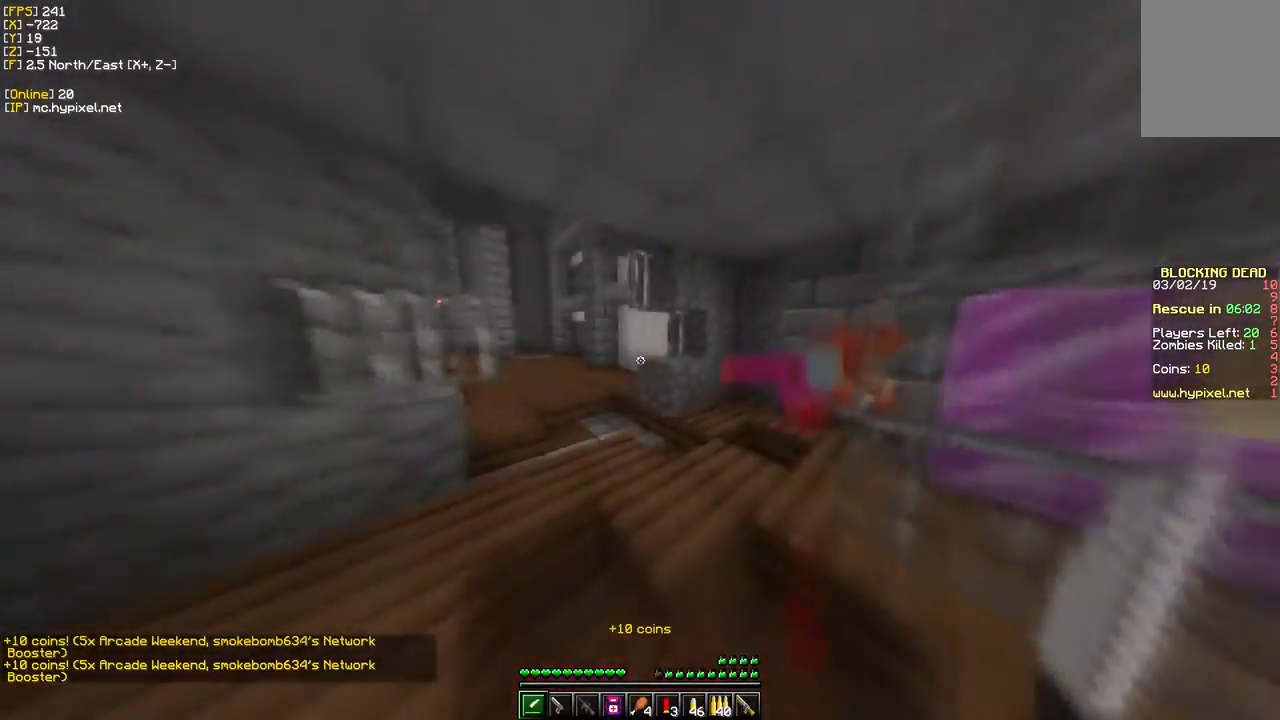
{"keys": ["w"], "mouse": [], "events": []}
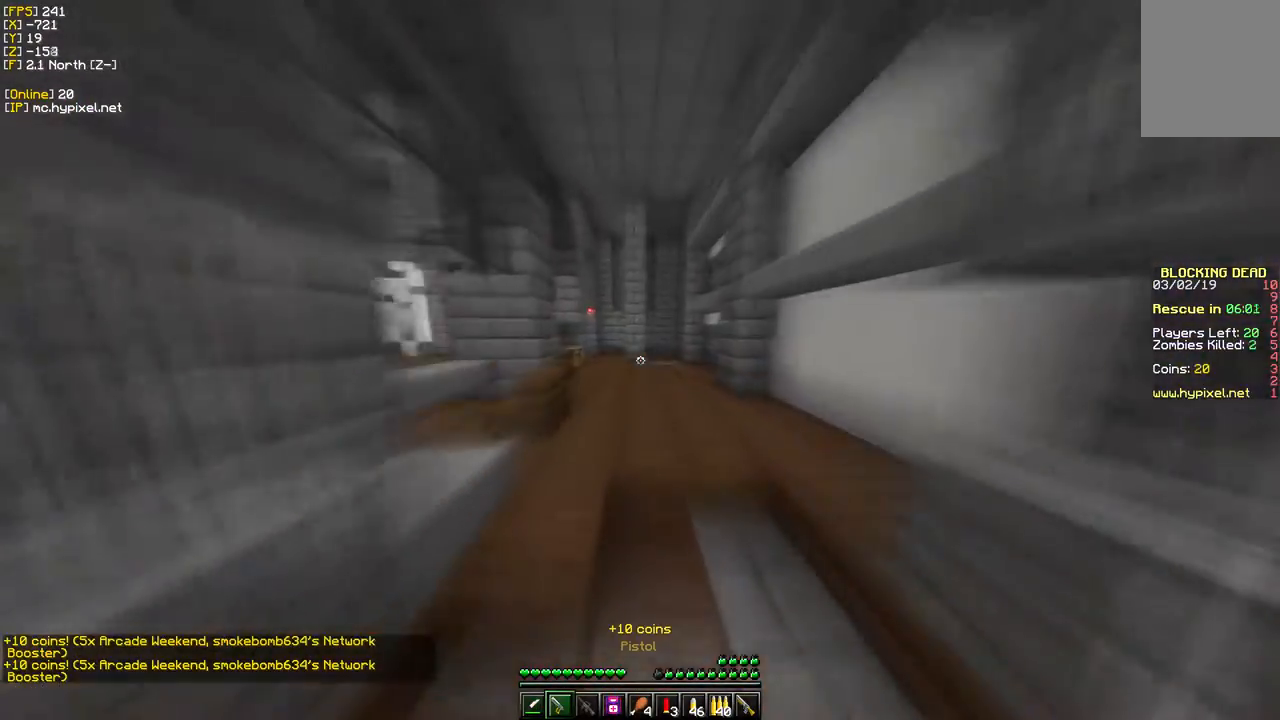
{"keys": ["d", "w"], "mouse": [], "events": [[283, "d", "down"]]}
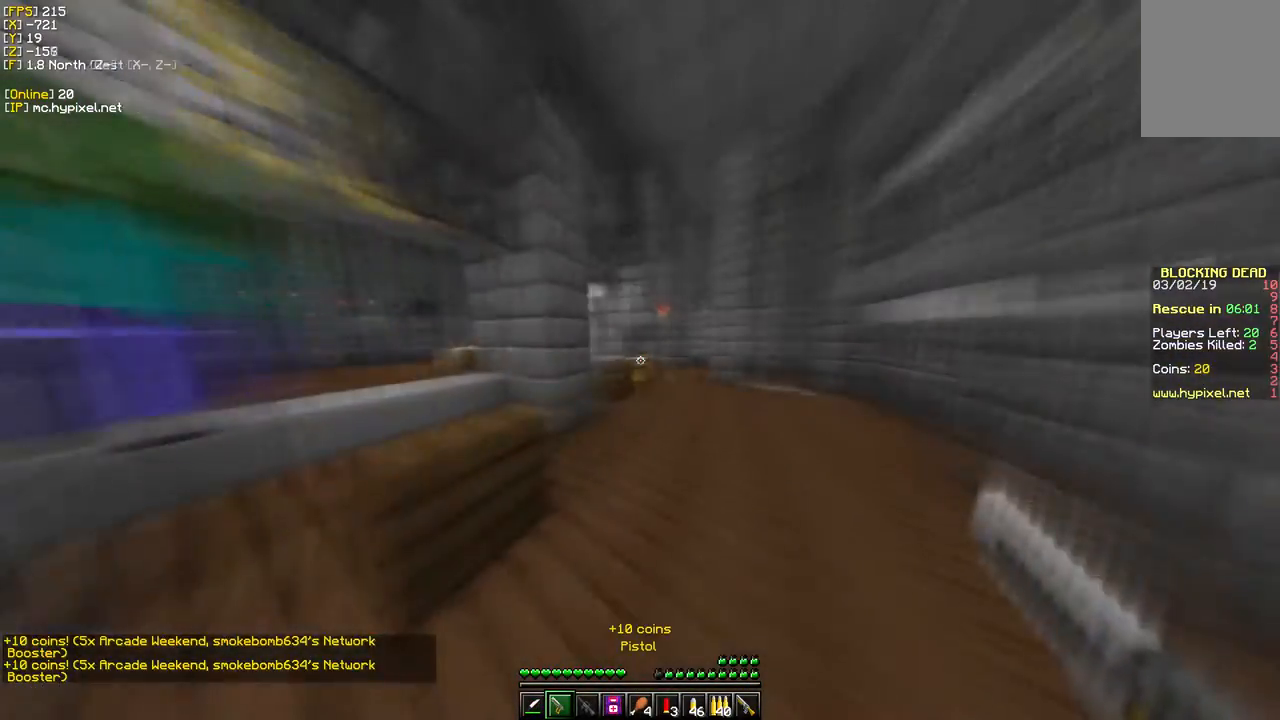
{"keys": ["s"], "mouse": [], "events": [[217, "d", "up"], [217, "s", "down"], [233, "w", "up"], [317, "a", "down"], [450, "a", "up"]]}
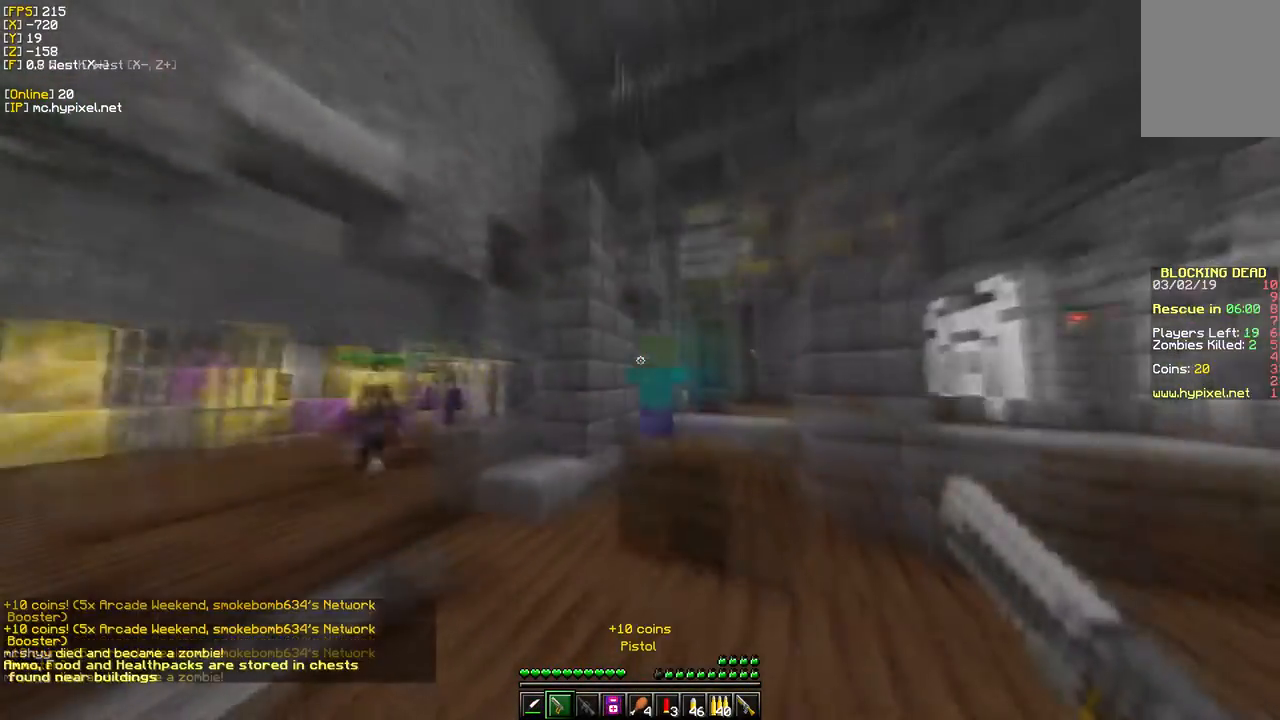
{"keys": [], "mouse": [], "events": [[33, "mouse_right", "down"], [267, "mouse_right", "up"], [333, "s", "up"]]}
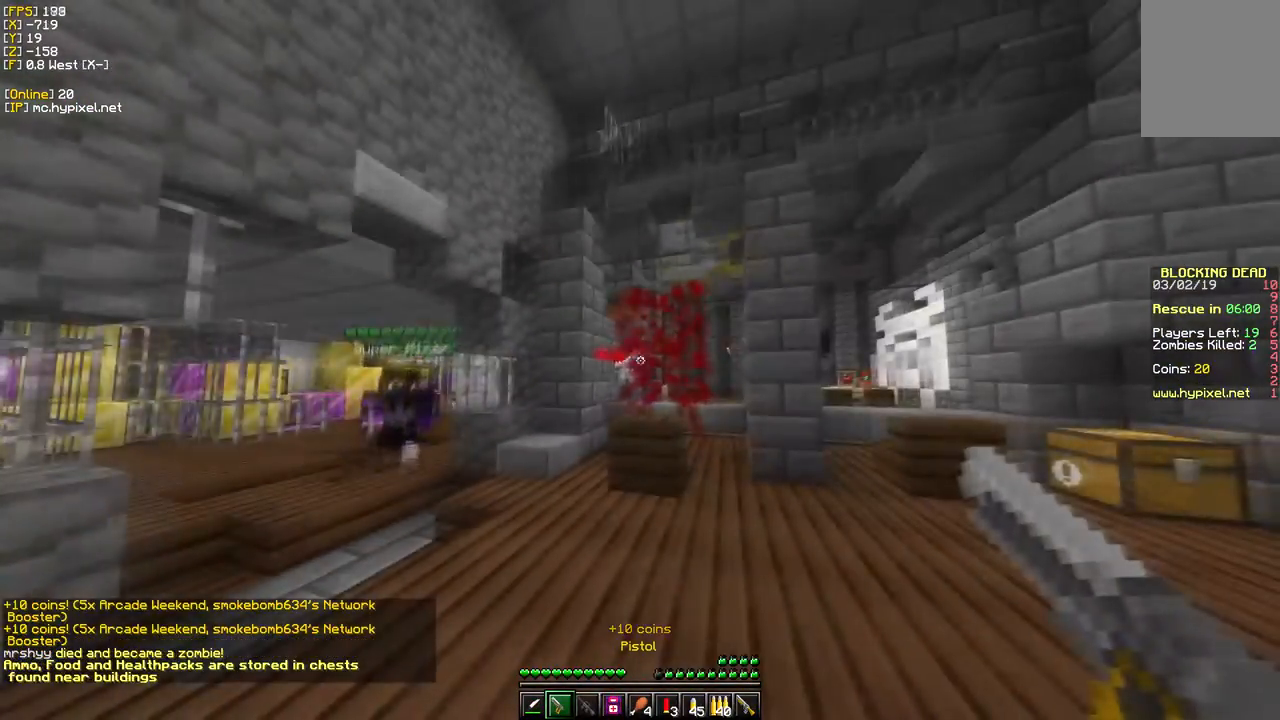
{"keys": [], "mouse": [], "events": [[100, "d", "down"], [117, "w", "down"], [300, "d", "up"], [300, "mouse_right", "down"], [383, "w", "up"], [450, "mouse_right", "up"]]}
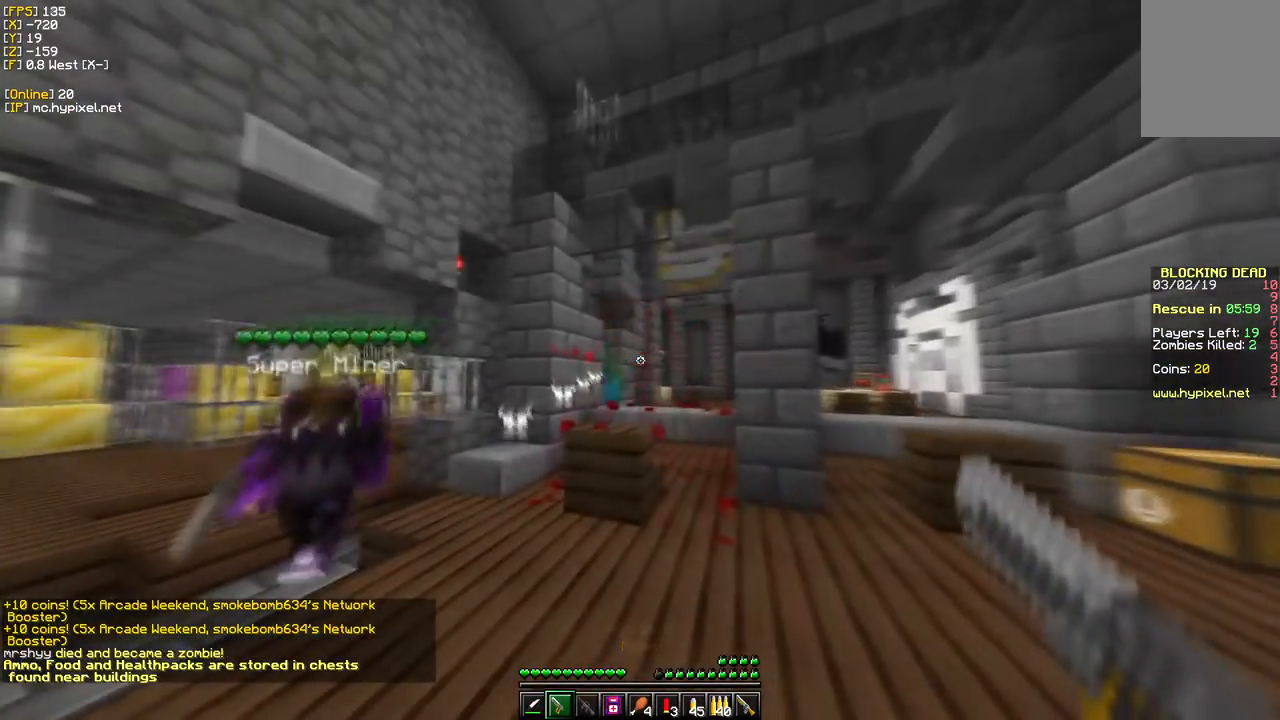
{"keys": [], "mouse": [], "events": []}
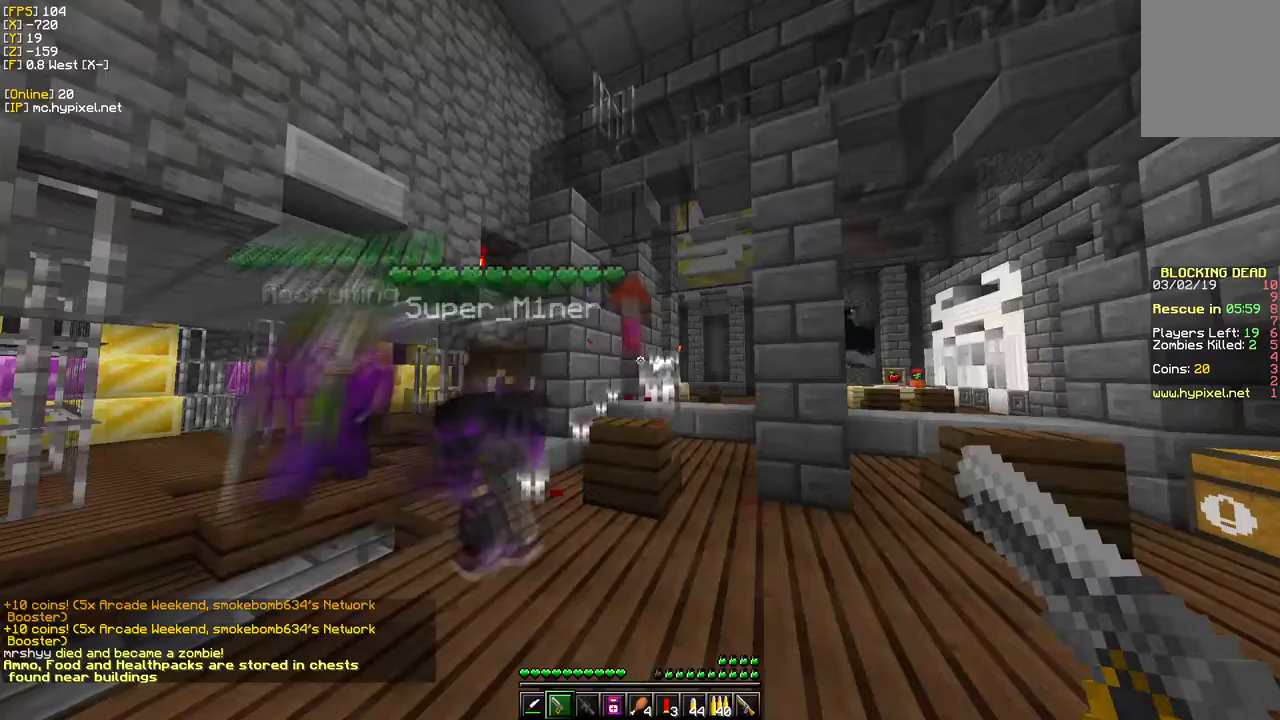
{"keys": ["d"], "mouse": [], "events": [[133, "mouse_right", "down"], [300, "mouse_right", "up"], [317, "d", "down"]]}
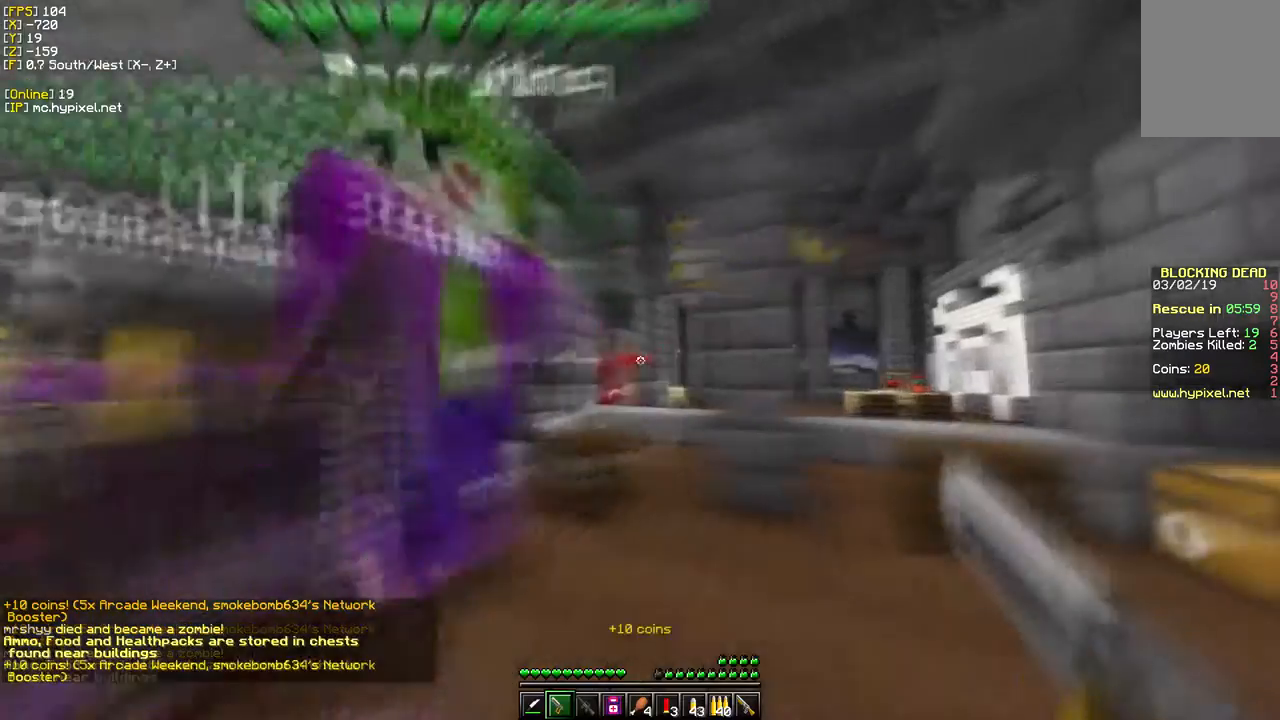
{"keys": ["d", "w"], "mouse": [], "events": [[83, "w", "down"]]}
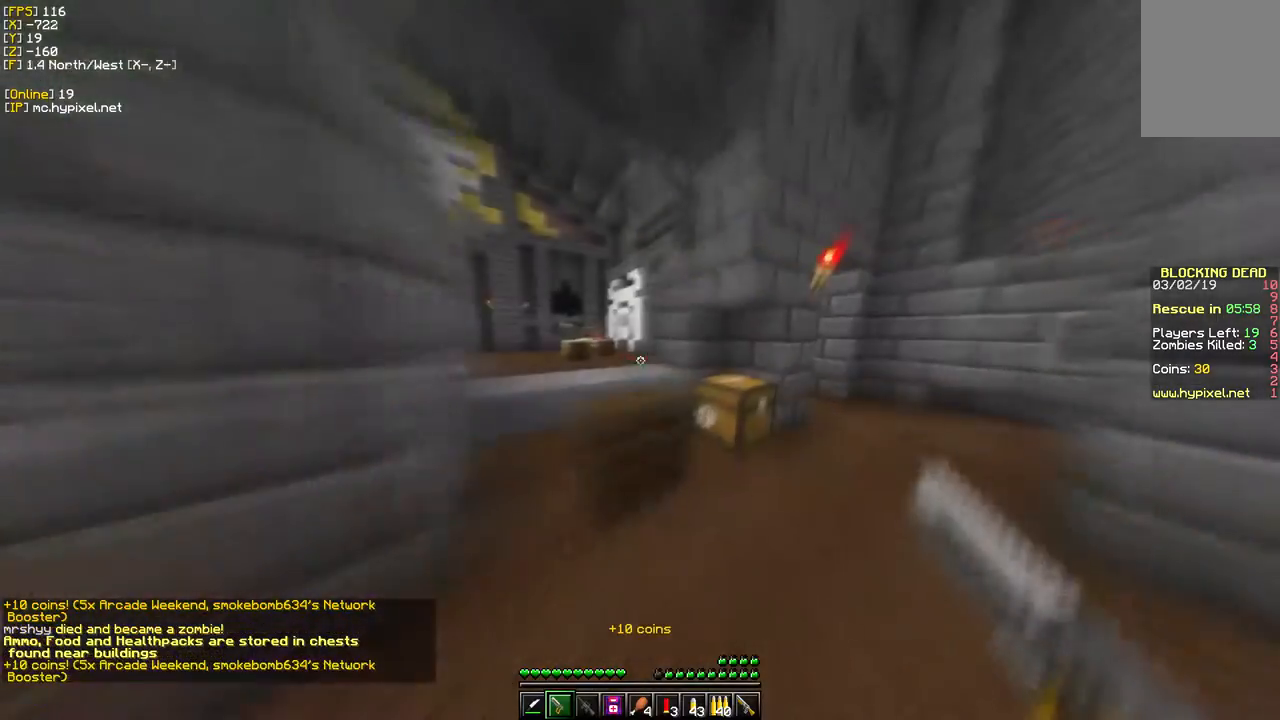
{"keys": [], "mouse": [], "events": [[417, "w", "up"], [433, "d", "up"]]}
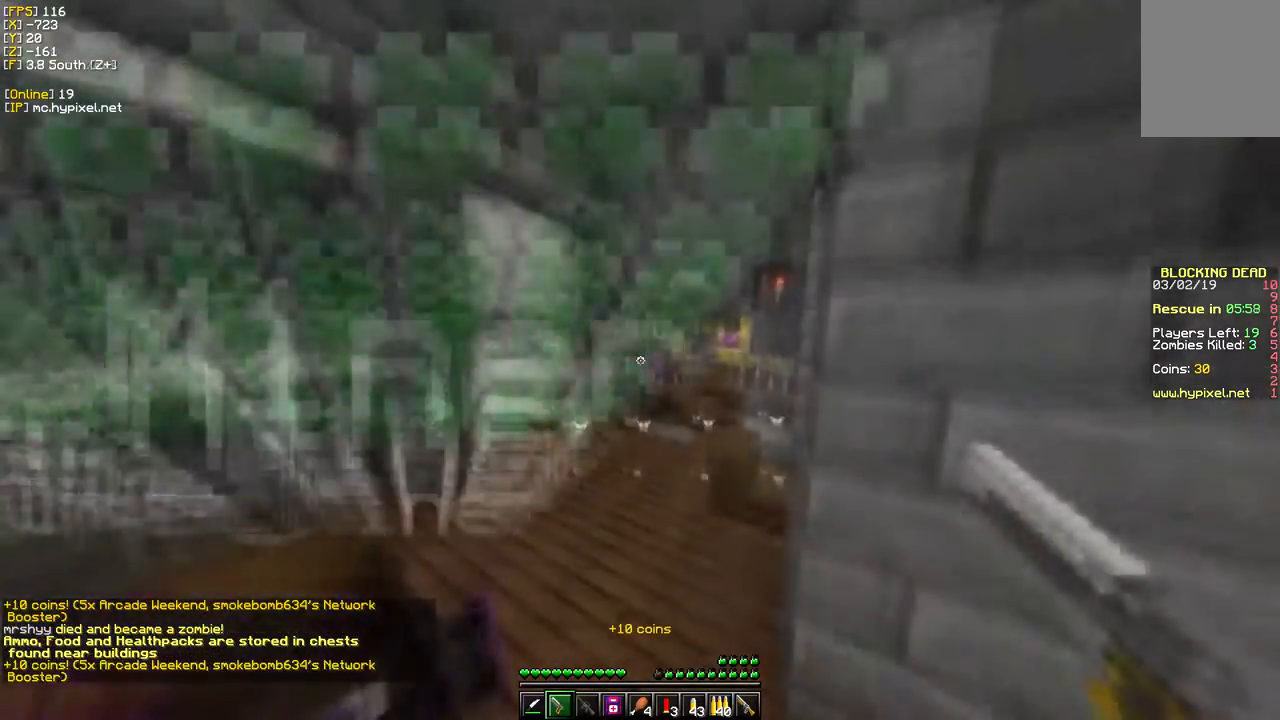
{"keys": ["a", "s"], "mouse": [], "events": [[333, "s", "down"], [467, "a", "down"]]}
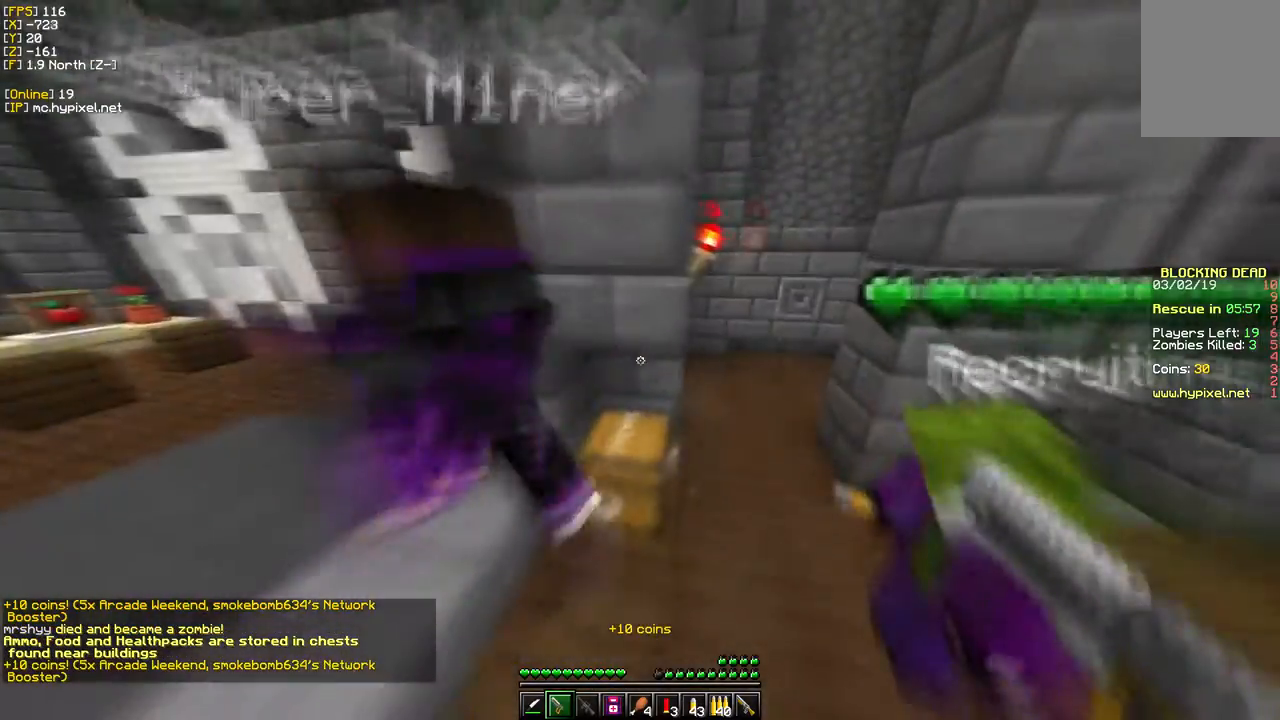
{"keys": [], "mouse": [], "events": [[150, "a", "up"], [317, "s", "up"]]}
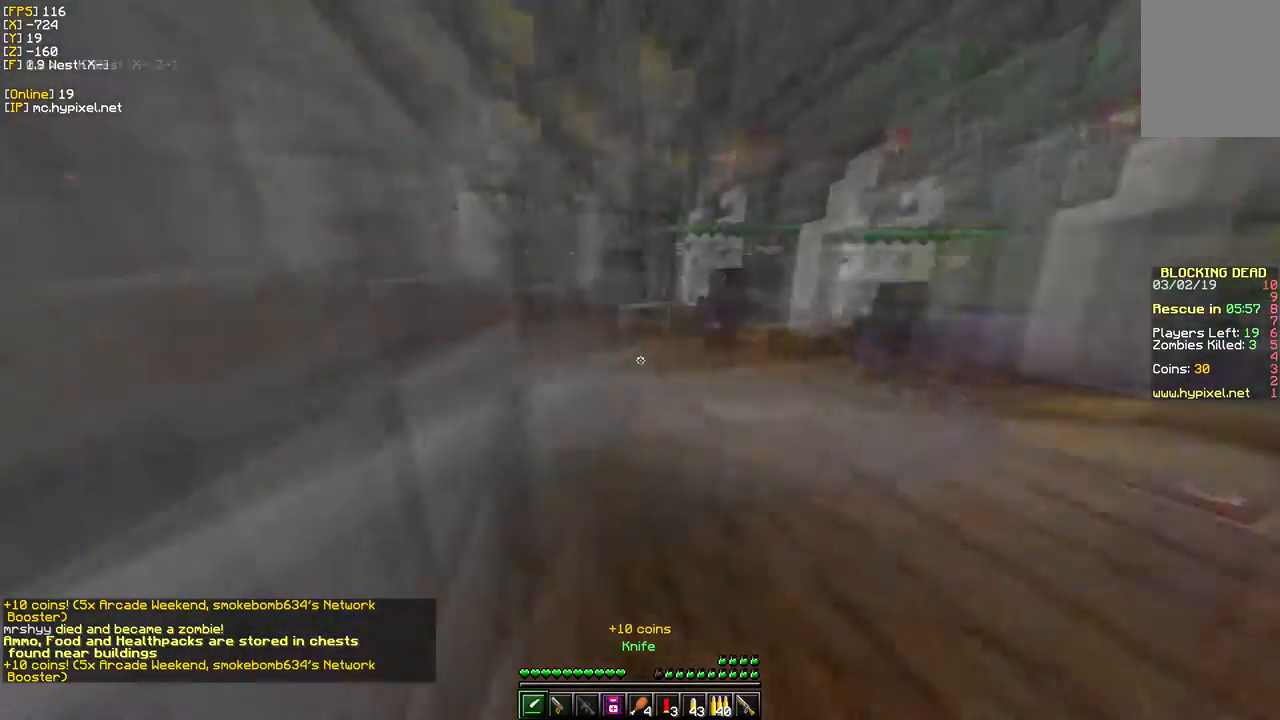
{"keys": ["w"], "mouse": [], "events": [[33, "w", "down"]]}
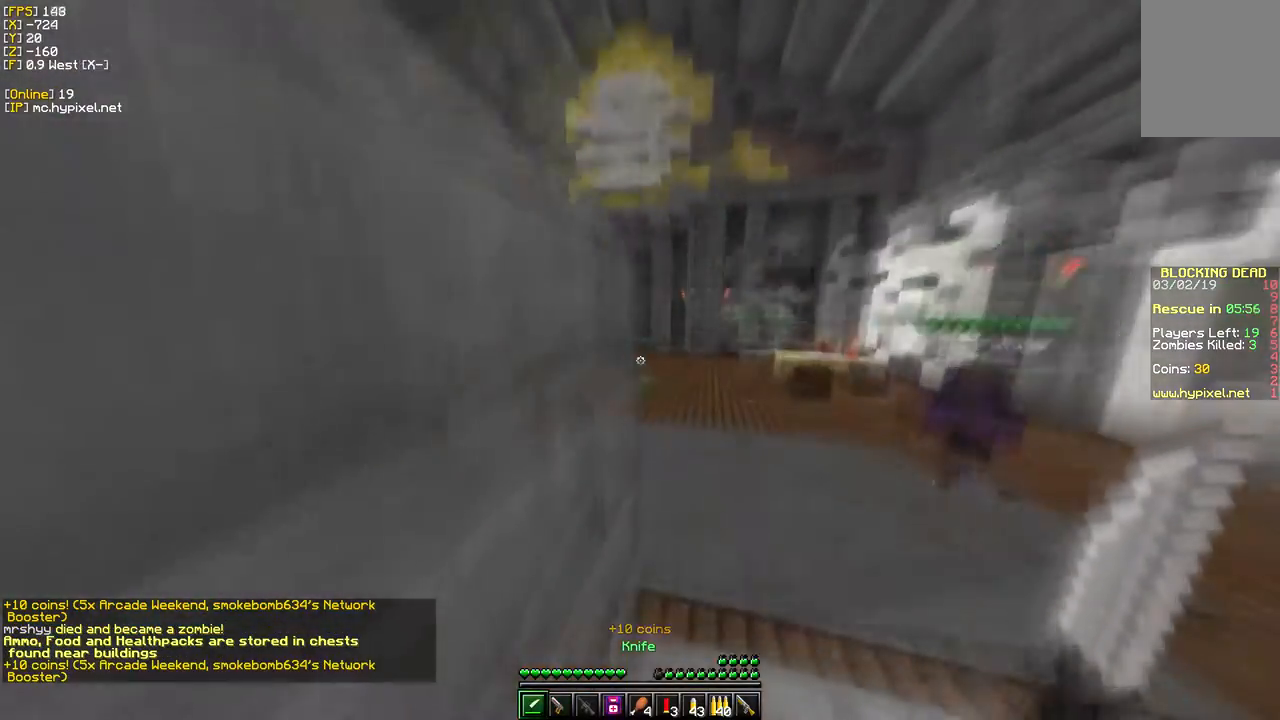
{"keys": ["d", "w"], "mouse": [], "events": [[317, "d", "down"]]}
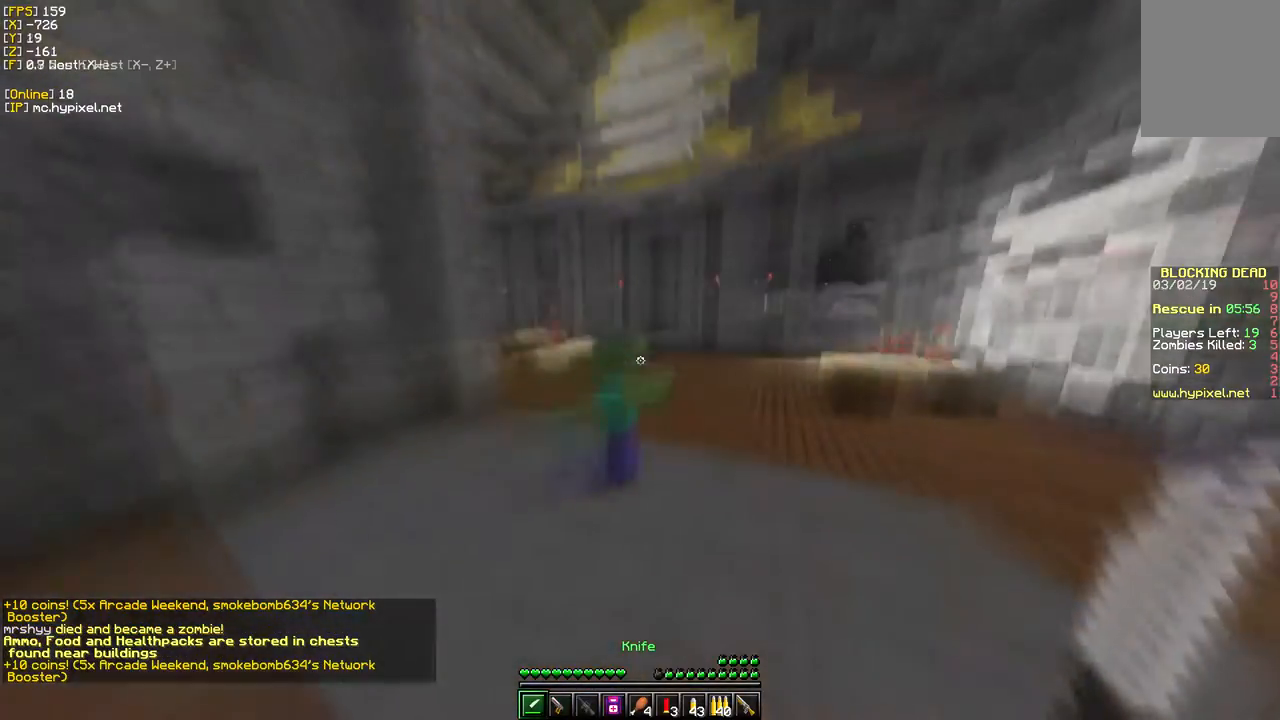
{"keys": ["w"], "mouse": ["left"], "events": [[50, "d", "up"], [117, "w", "up"], [217, "s", "down"], [233, "d", "down"], [283, "w", "down"], [317, "d", "up"], [333, "s", "up"], [417, "mouse_left", "down"]]}
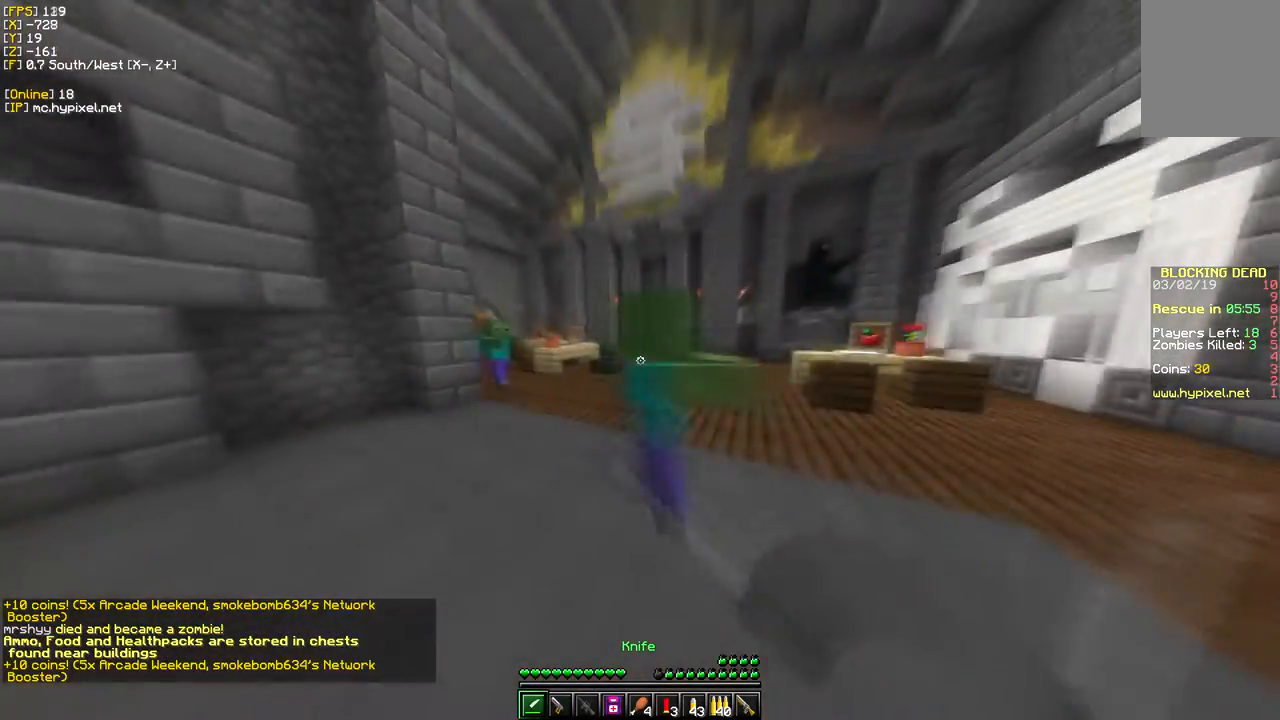
{"keys": ["w"], "mouse": [], "events": [[67, "mouse_left", "up"], [233, "w", "up"], [483, "w", "down"]]}
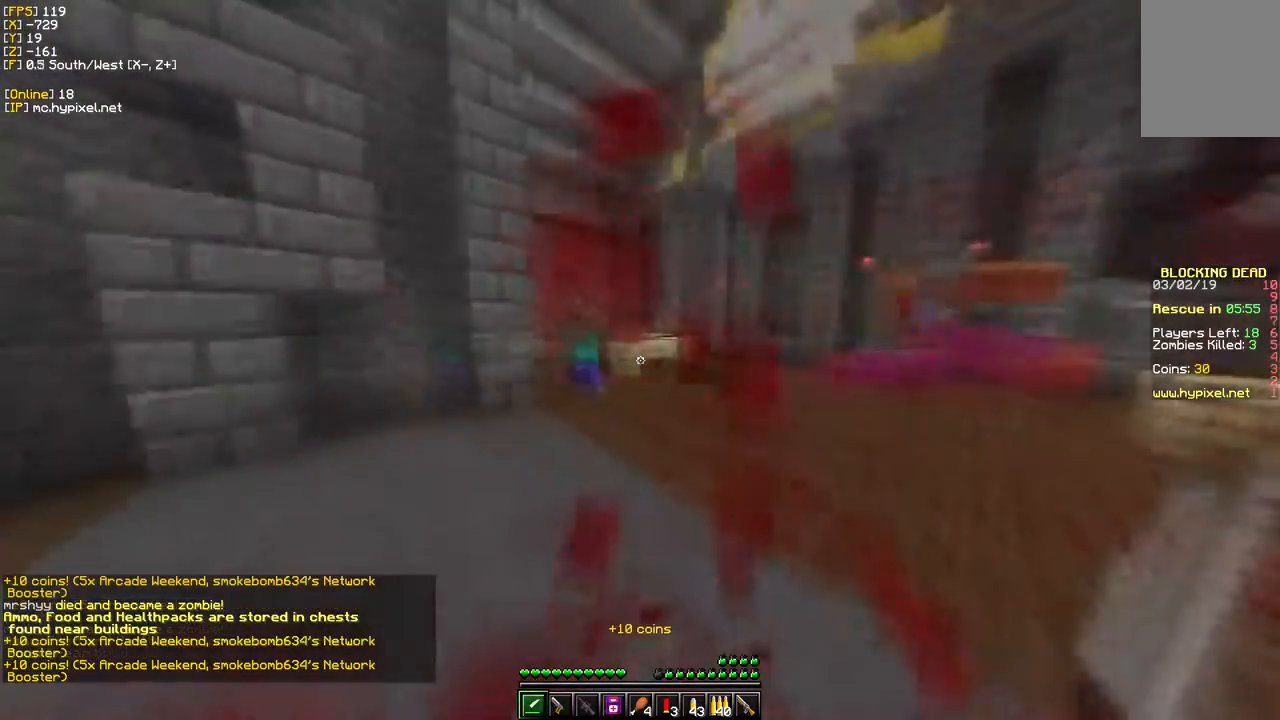
{"keys": ["s"], "mouse": ["right"], "events": [[200, "w", "up"], [250, "s", "down"], [383, "mouse_right", "down"]]}
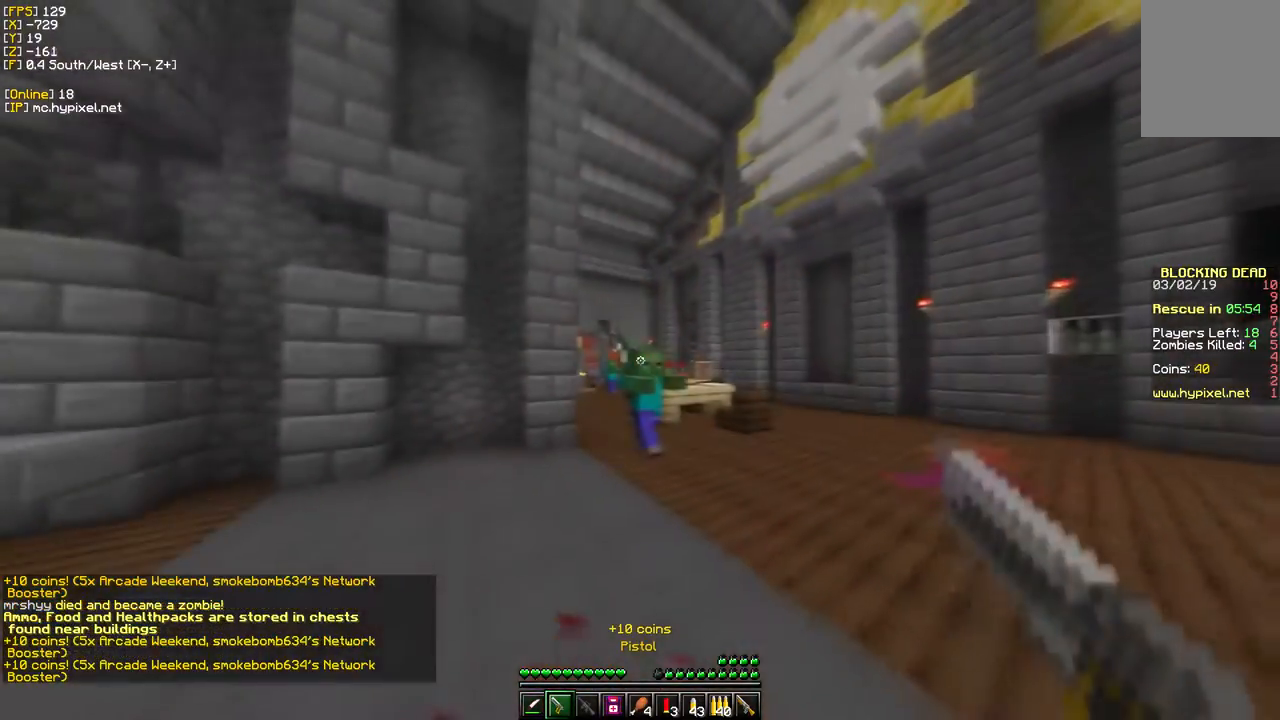
{"keys": ["d"], "mouse": []}
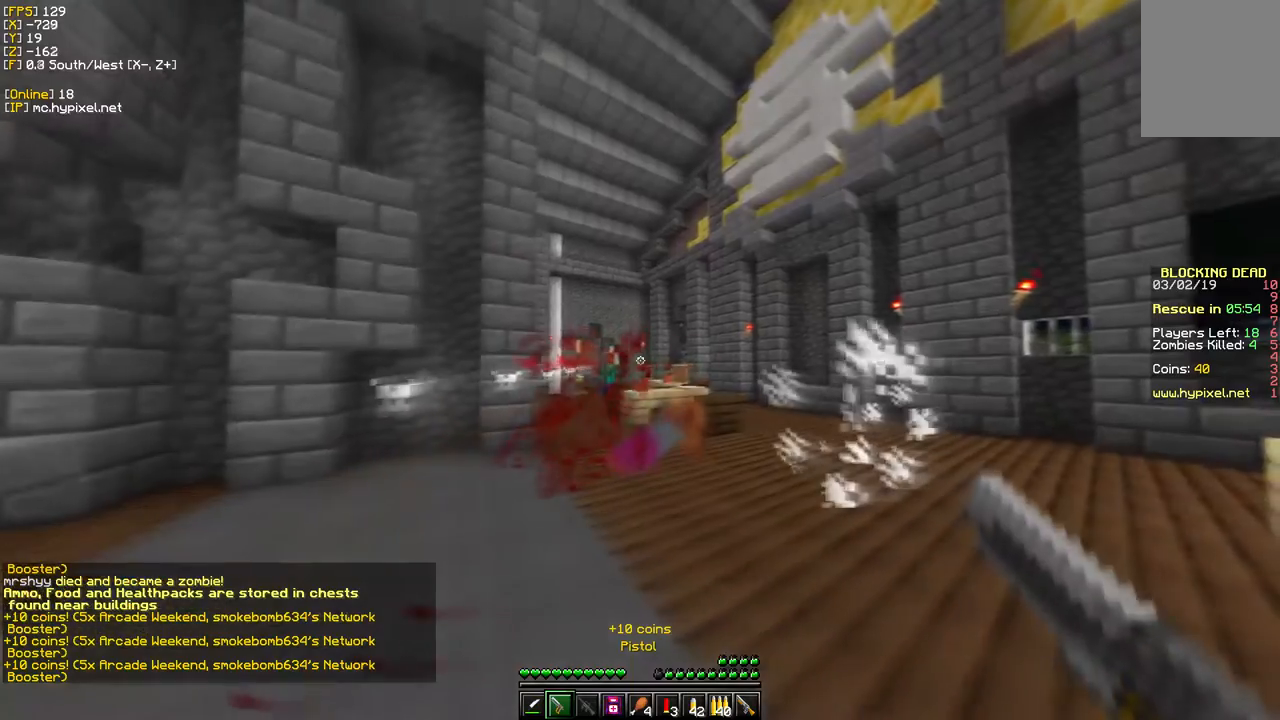
{"keys": ["w"], "mouse": [], "events": [[83, "d", "up"], [250, "w", "down"]]}
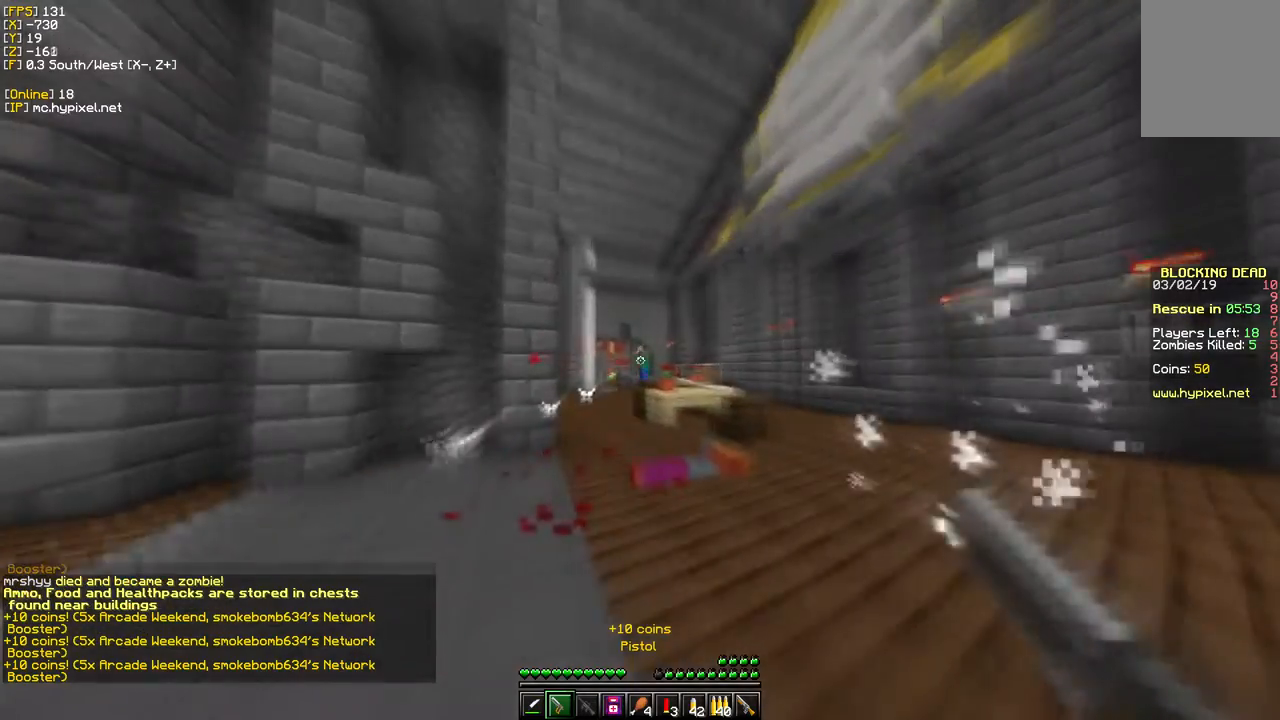
{"keys": [], "mouse": ["right"], "events": [[383, "mouse_right", "down"], [500, "w", "up"]]}
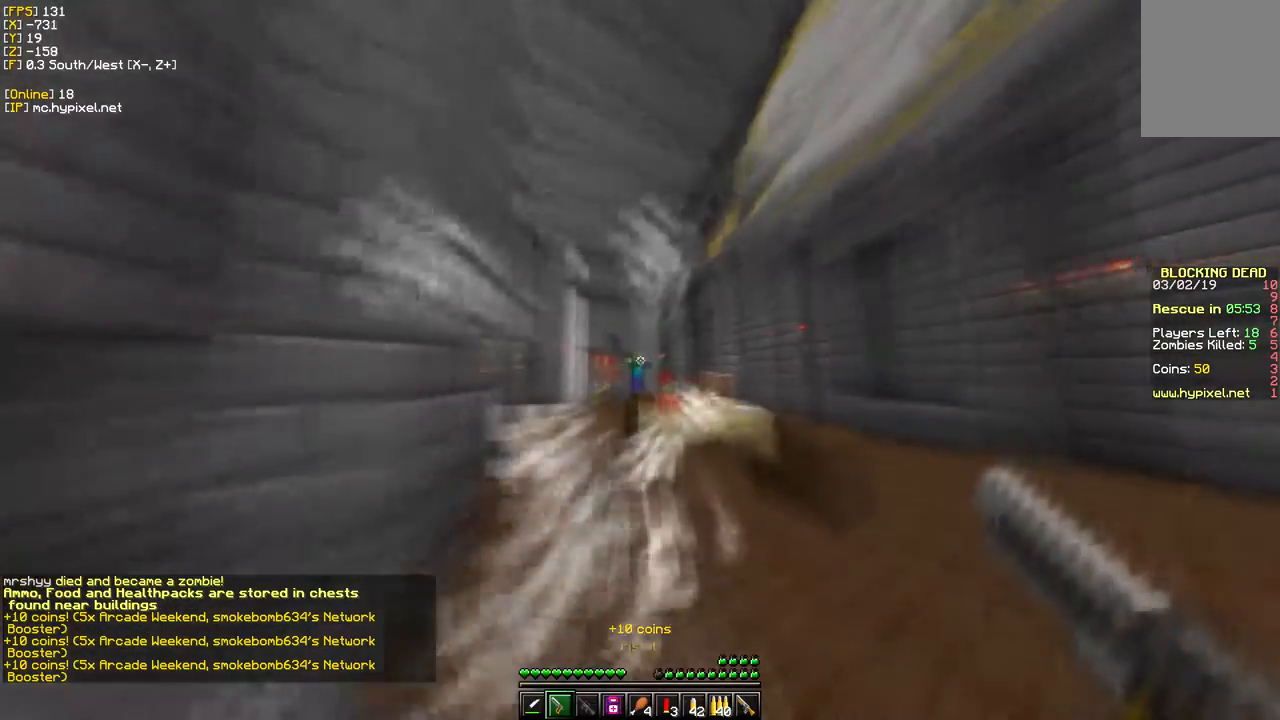
{"keys": ["w"], "mouse": [], "events": [[17, "d", "down"], [67, "mouse_right", "up"], [217, "w", "down"], [350, "d", "up"]]}
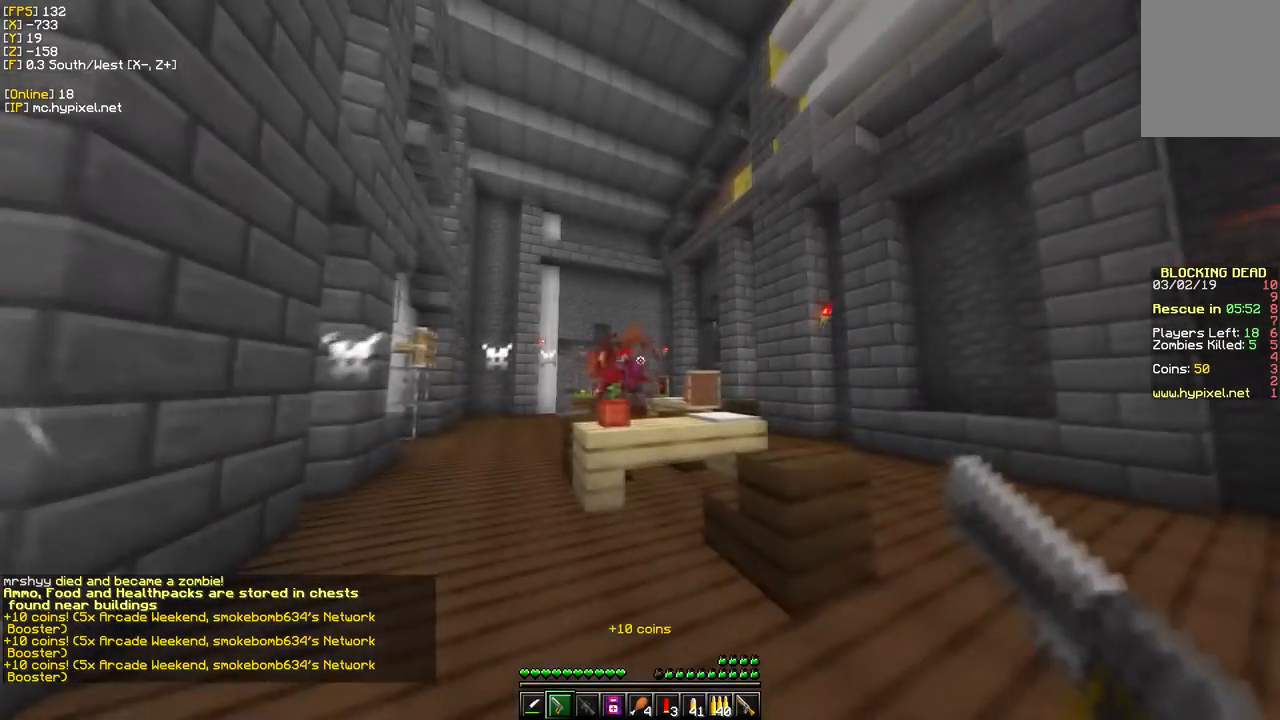
{"keys": ["s"], "mouse": ["right"], "events": [[17, "w", "up"], [117, "w", "down"], [167, "d", "down"], [350, "d", "up"], [350, "mouse_right", "down"], [450, "s", "down"], [467, "w", "up"]]}
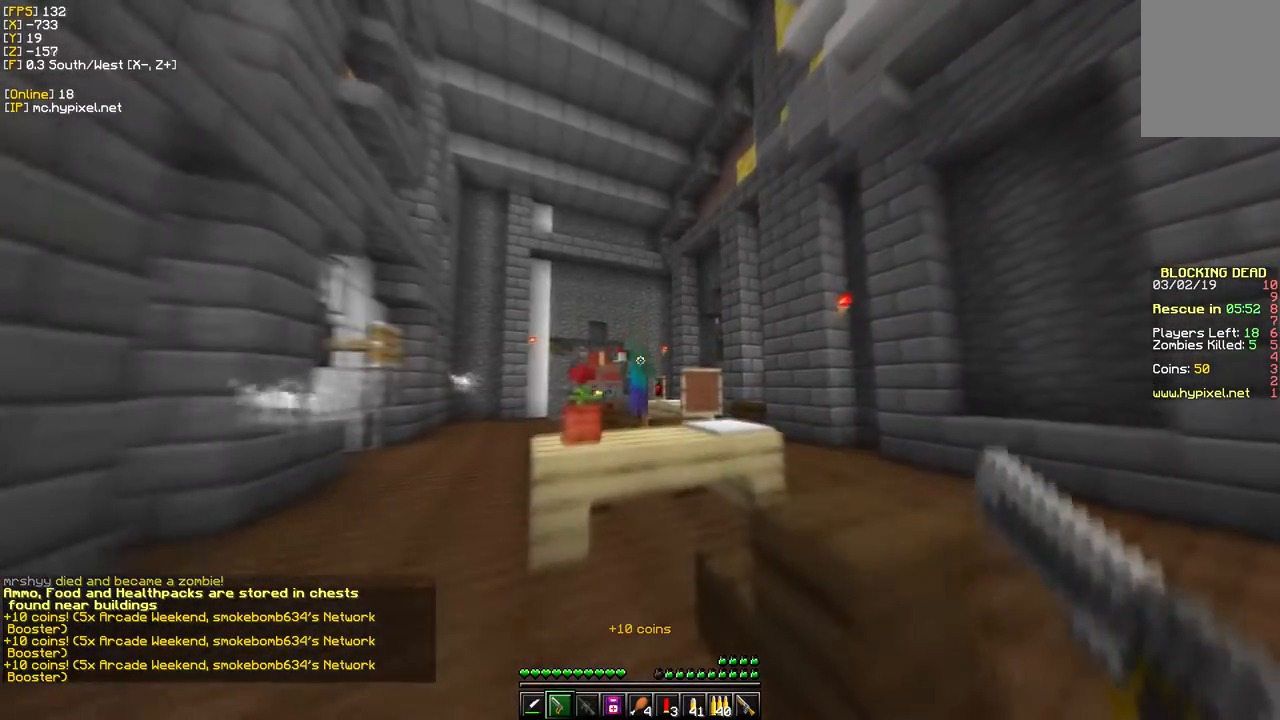
{"keys": ["d", "w"], "mouse": [], "events": [[50, "mouse_right", "up"], [267, "w", "down"], [417, "s", "up"], [467, "d", "down"]]}
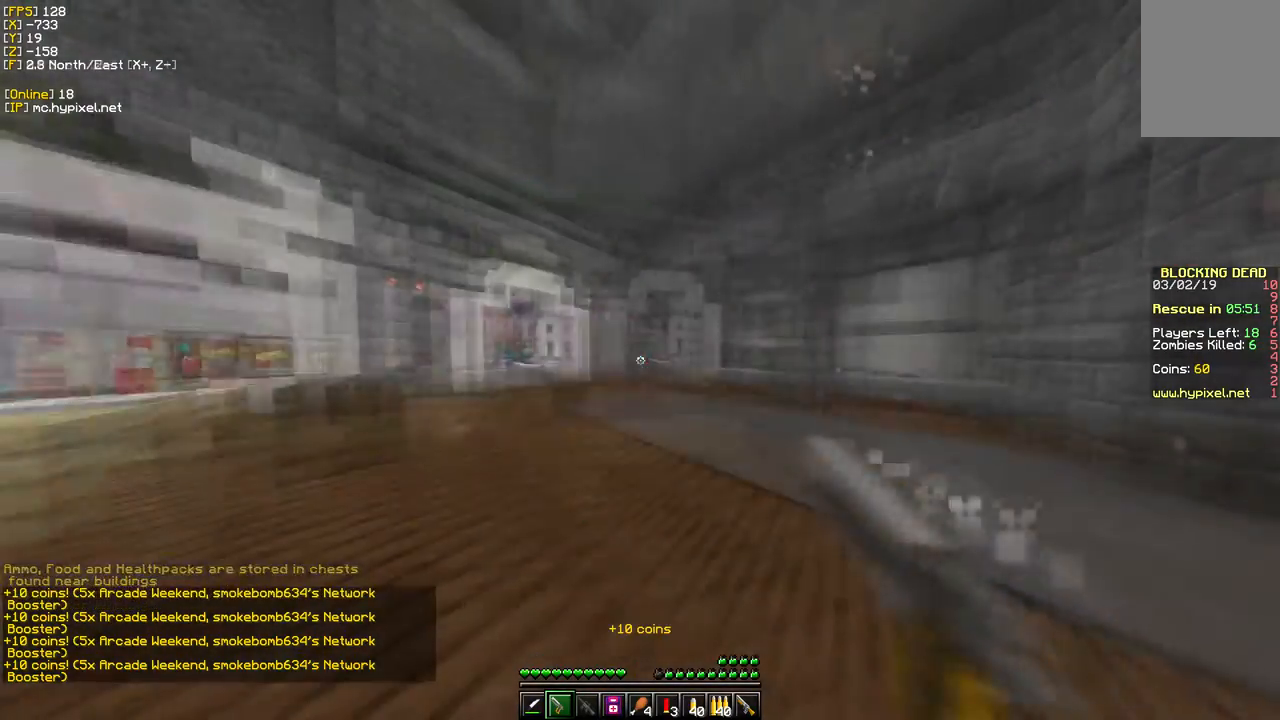
{"keys": ["w"], "mouse": [], "events": [[250, "d", "up"]]}
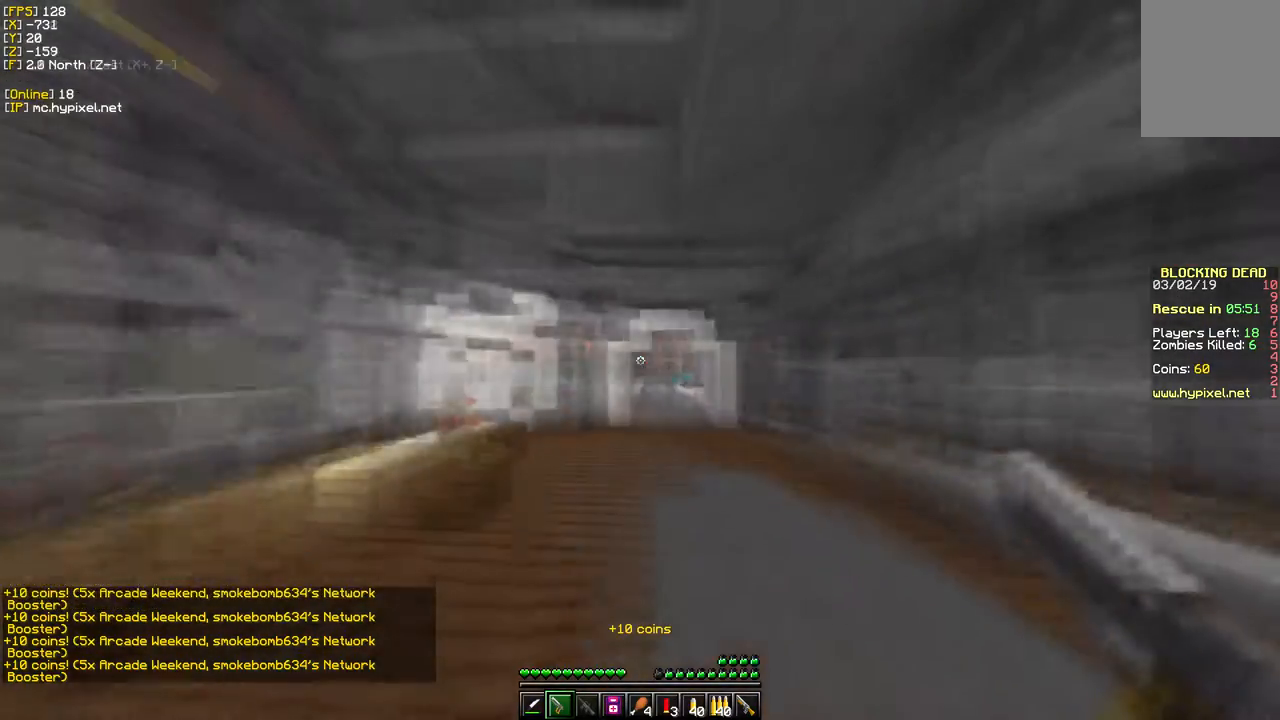
{"keys": ["w"], "mouse": [], "events": []}
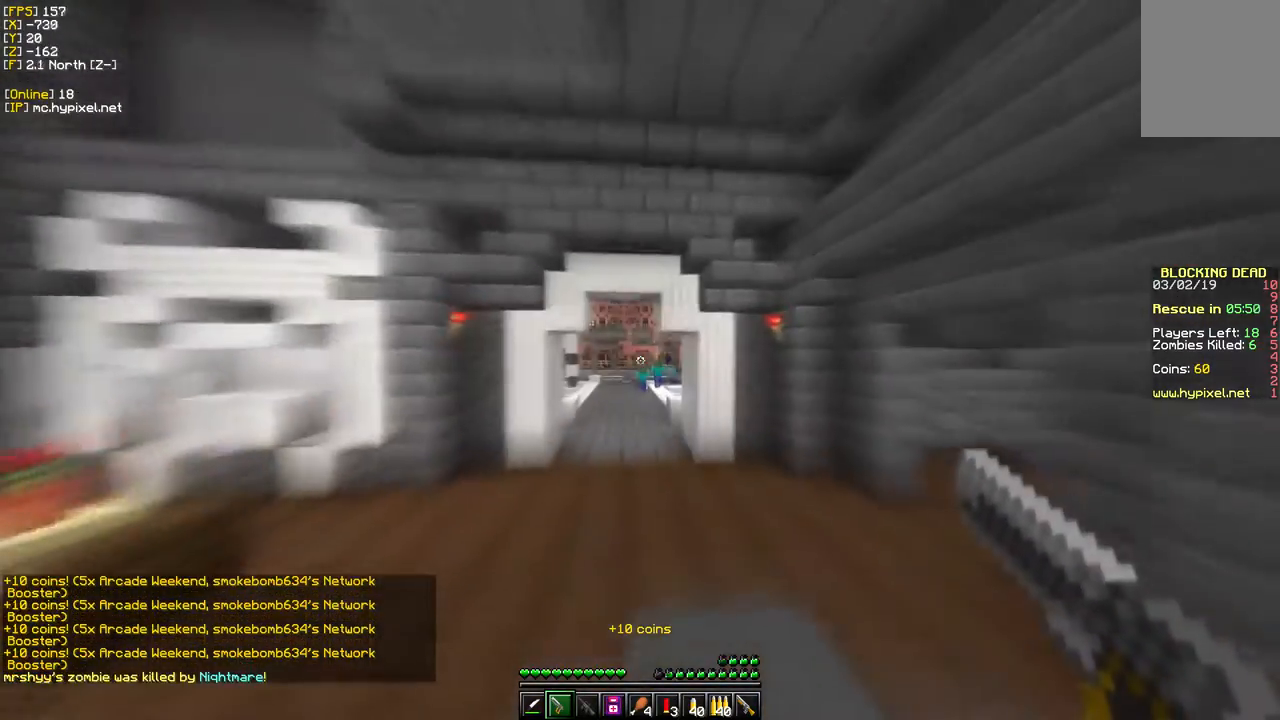
{"keys": ["w"], "mouse": [], "events": []}